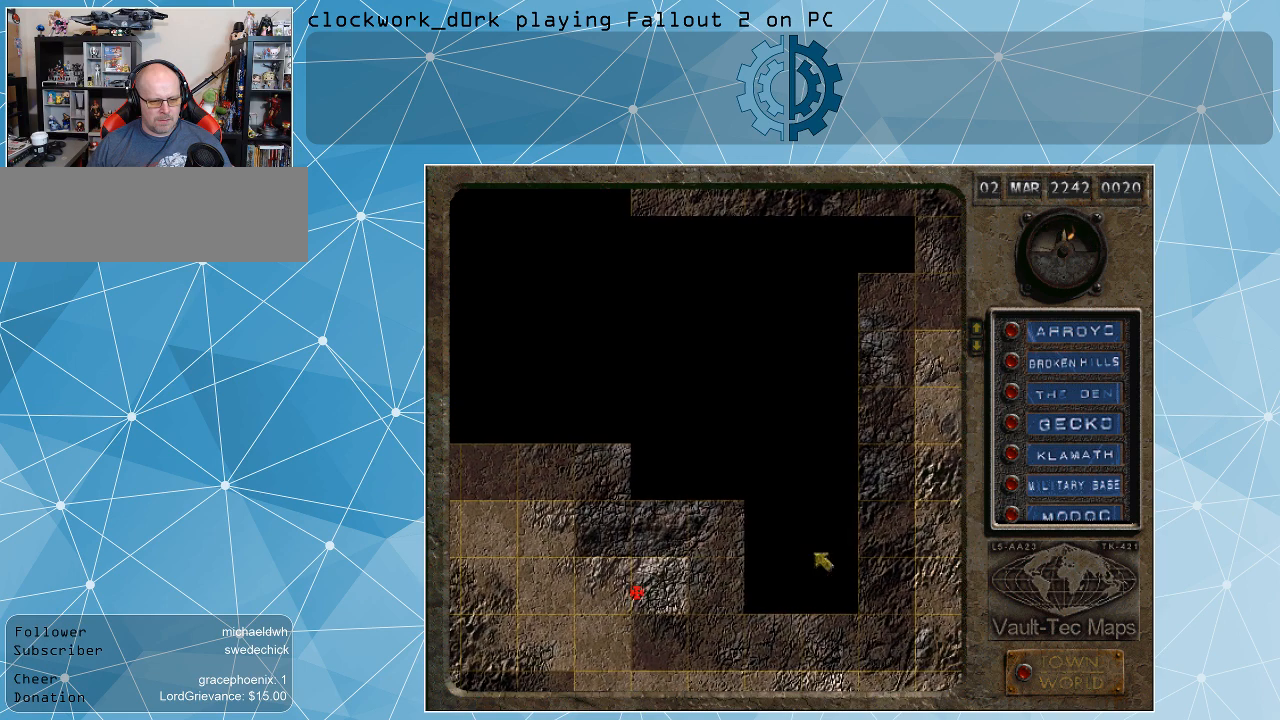
Gameplay with keyboard and mouse; each line is a JSON object with the keys and mouse buttons held at the frame after it. "events" lists presses ("down") and releases ("up") of ".", "/", "0", "1", "2", "3", "4", "5", "6", "7", "8", "9", "a", "alt_l", "alt_r", "b", "backslash", "backspace", "c", "caps_lock", "comma", "ctrl_l", "ctrl_r", "d", "e", "equals", "f", "g", "h", "i", "j", "k", "l", "lbracket", "m", "minus", "n", "o", "p", "q", "quote", "r", "rbracket", "return", "s", "semicolon", "shift_l", "shift_r", "space", "super", "t", "tab", "tilde", "u", "v", "w", "x", "y", "z", "mouse_left" and "mouse_right" between this image and that frame as [ms after this image, input, new state], when the widget could be followed in between. "mouse_left", "mouse_right" = the "left", "right" buttons of the "mouse" list. No other keys are recorded. Not read: mouse_move.
{"keys": [], "mouse": ["left"], "events": [[467, "mouse_left", "down"]]}
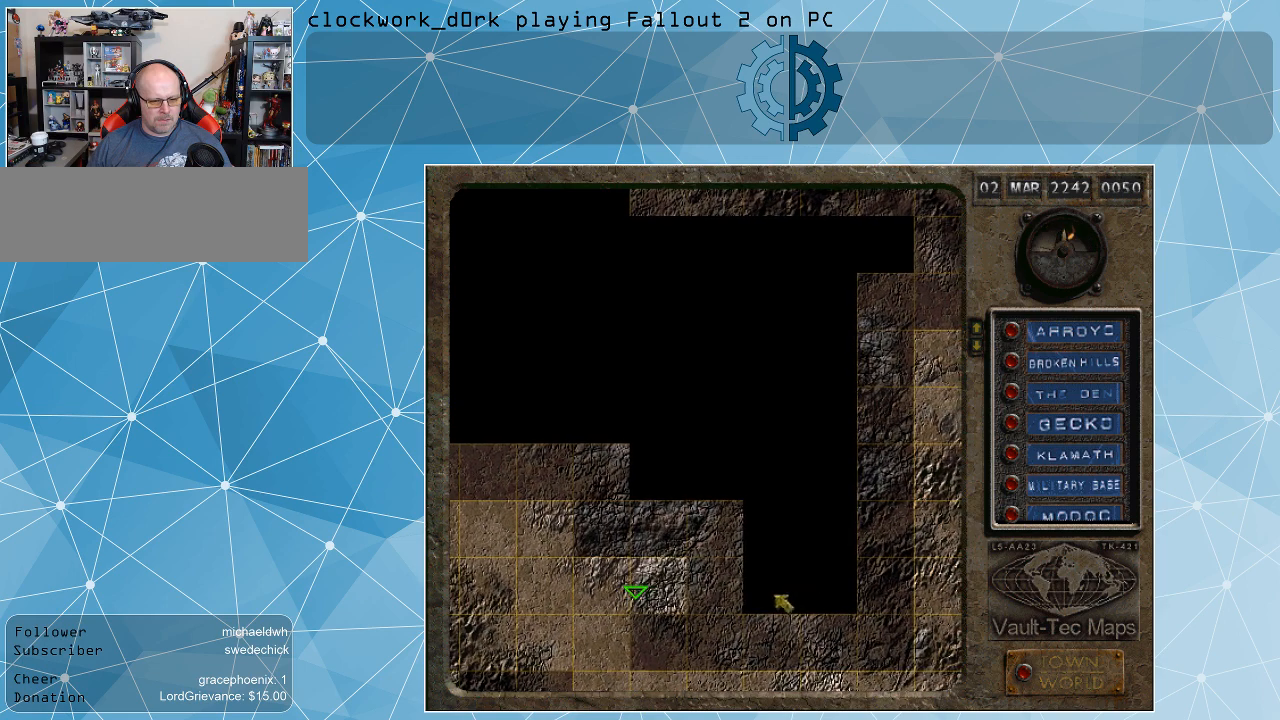
{"keys": [], "mouse": [], "events": [[67, "mouse_left", "up"]]}
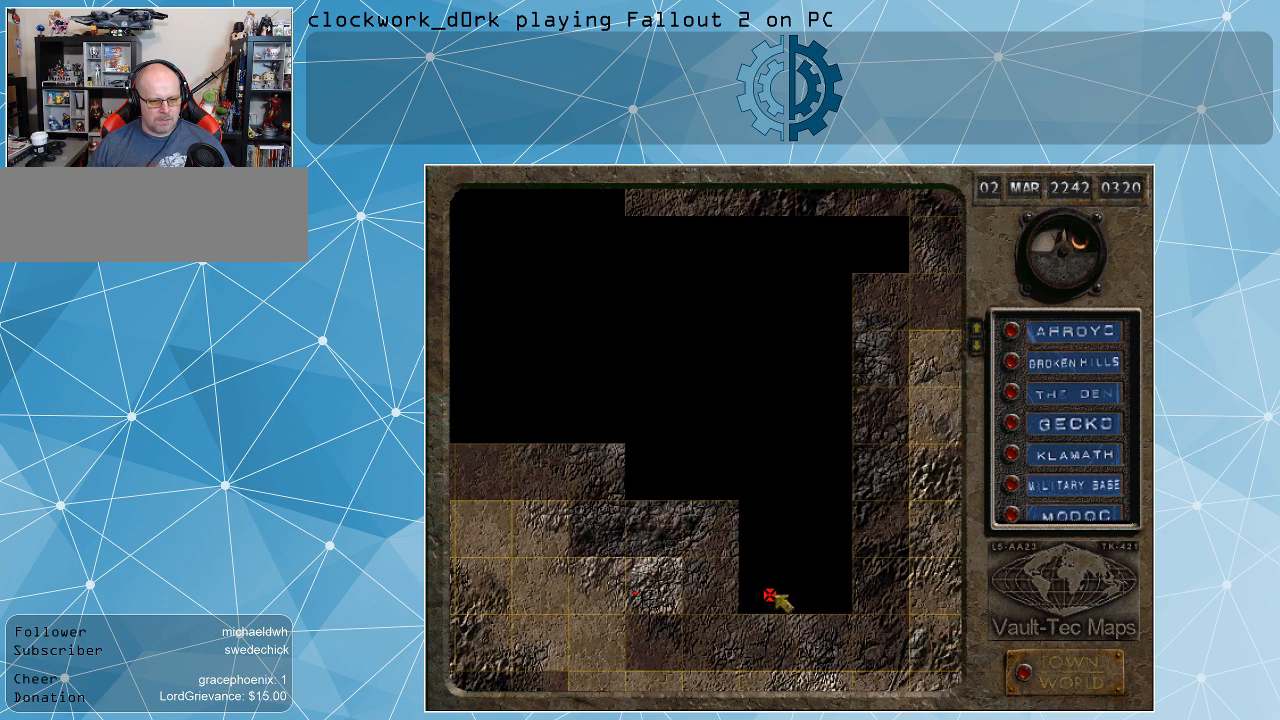
{"keys": [], "mouse": [], "events": []}
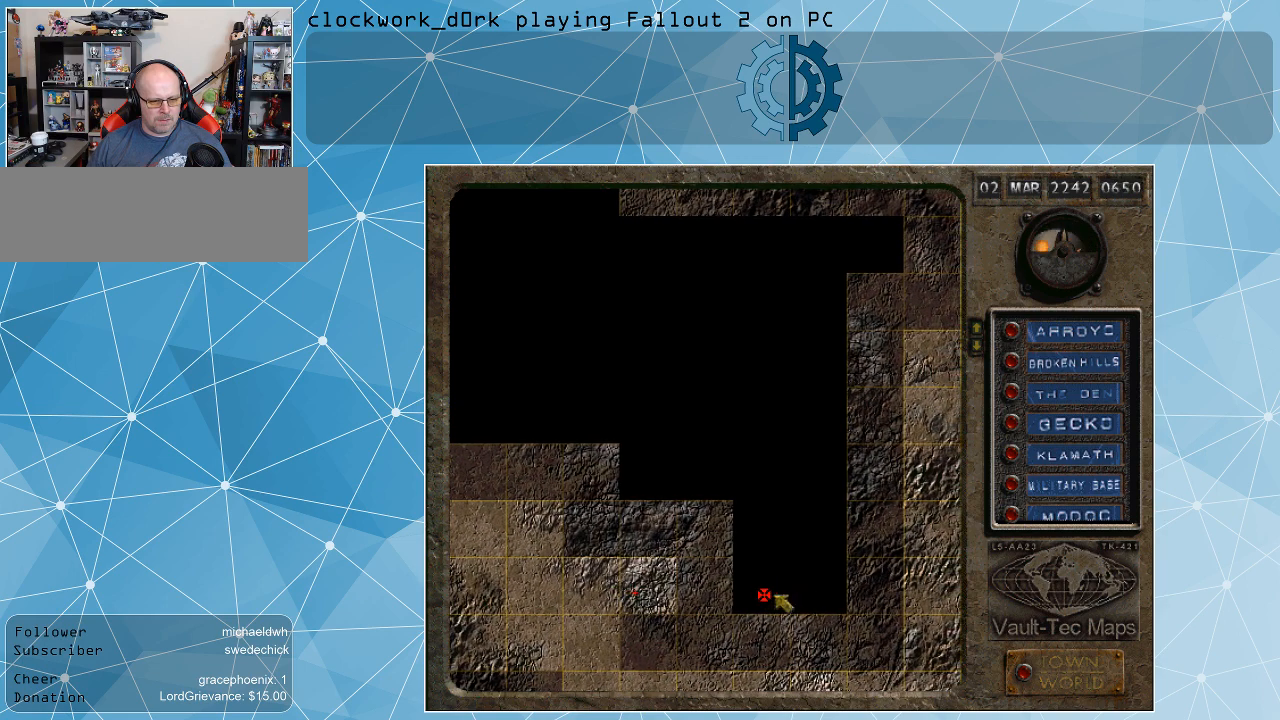
{"keys": [], "mouse": [], "events": []}
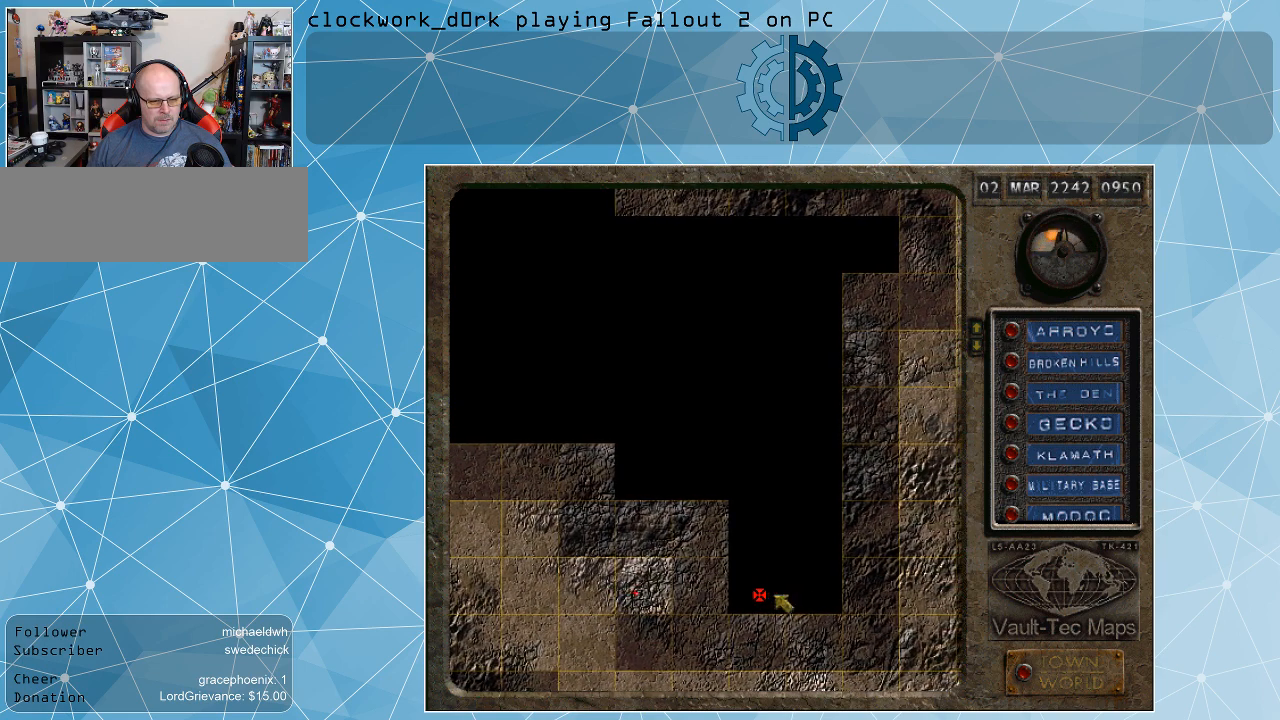
{"keys": [], "mouse": [], "events": []}
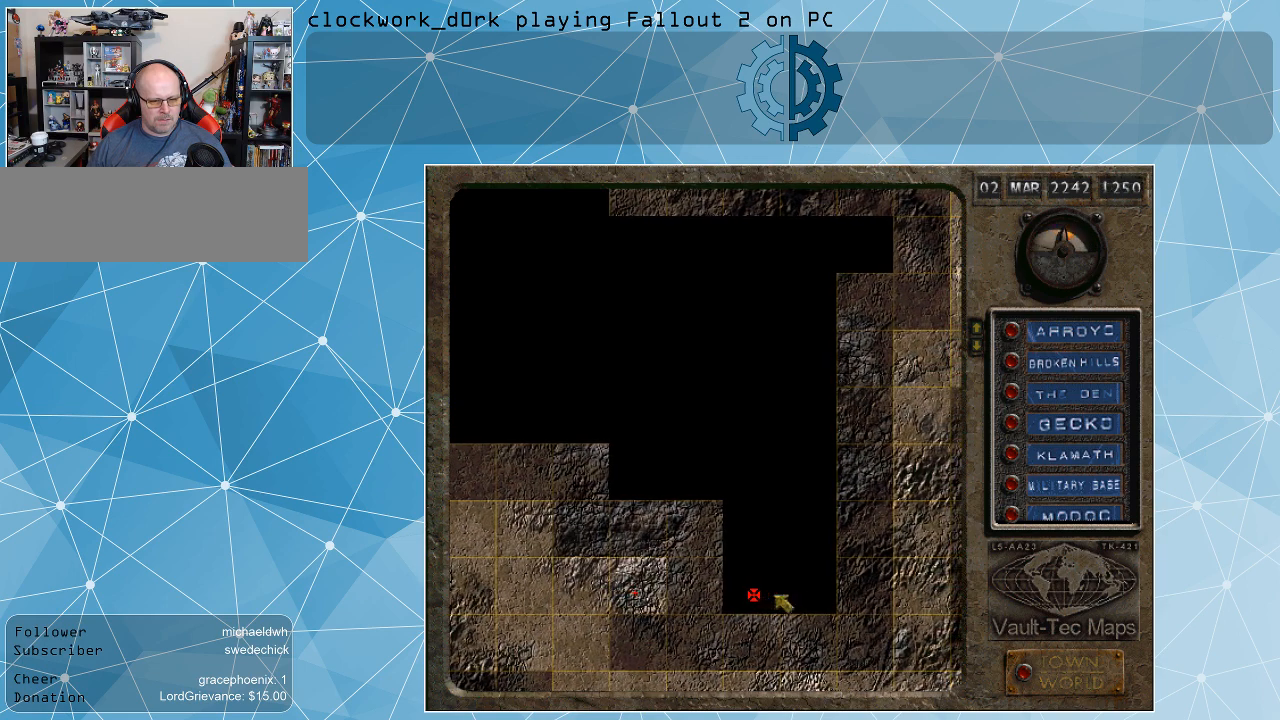
{"keys": [], "mouse": [], "events": []}
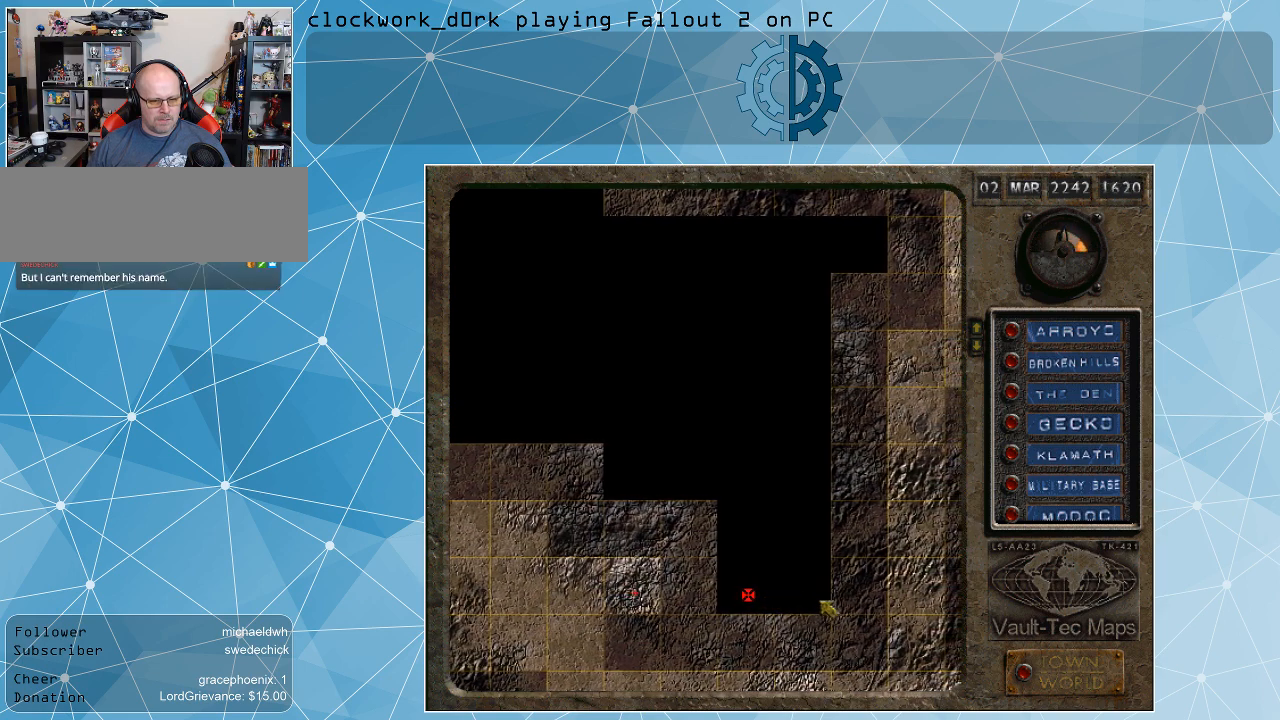
{"keys": [], "mouse": [], "events": [[100, "mouse_left", "down"], [234, "mouse_left", "up"]]}